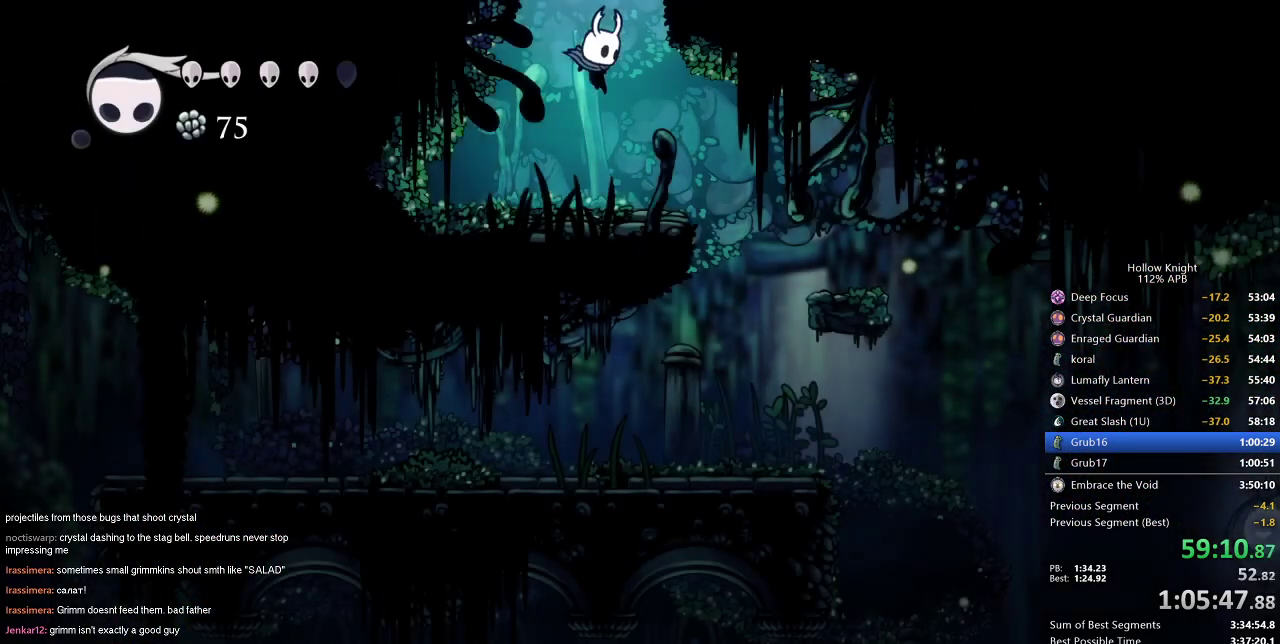
Gameplay with keyboard; each line is a JSON object with the keys held at the frame after it. "events" lists presses ("down") and releases ("up") of "cdash", "dash", "dnail", "down", "heal", "inv", "jump", "left", "nail", "right", "spell" and "up" between this image and that frame as [ms after this image, input, new state], when the widget could be followed in between. No other keys are recorded. Mouse input is not recorded. Key names are as the overlay labels them; some are game actions (e.g. jump) rather than physical keys.
{"keys": ["right"], "events": [[317, "dash", "down"], [400, "dash", "up"]]}
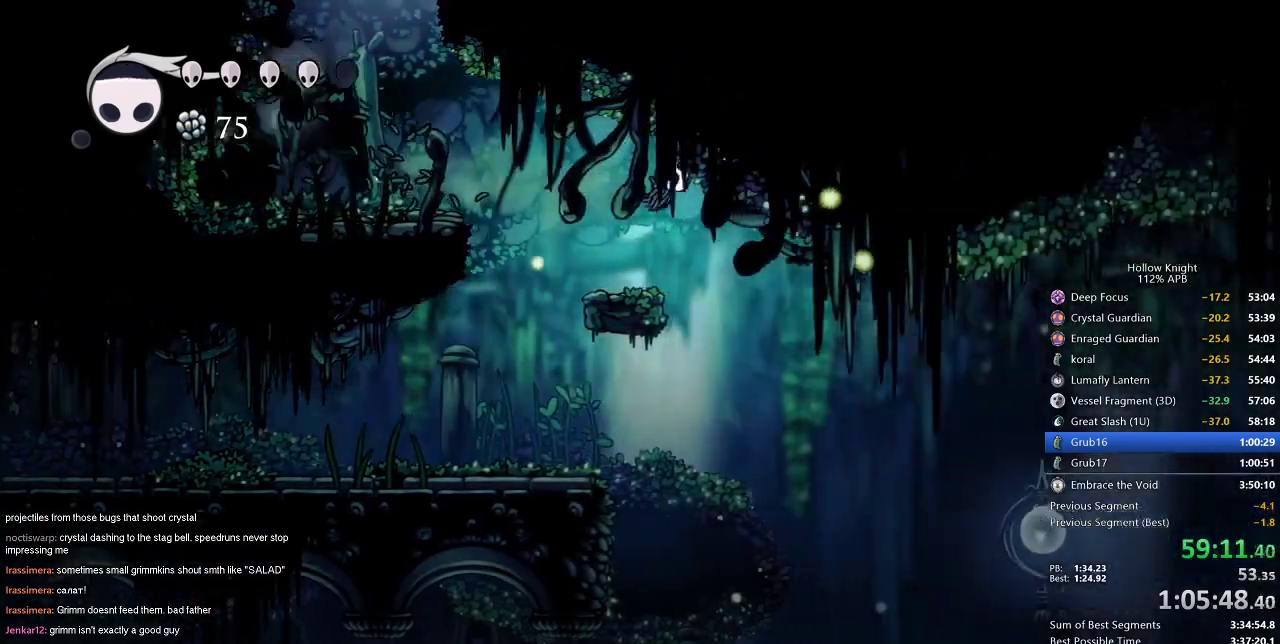
{"keys": ["right"], "events": []}
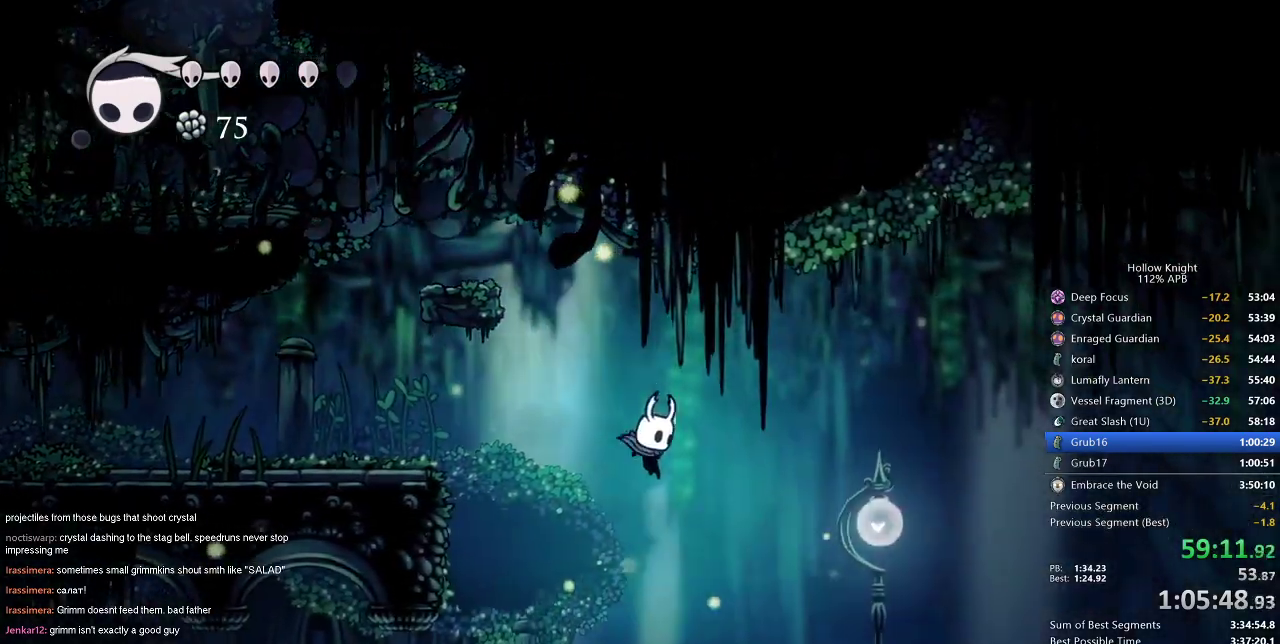
{"keys": ["right"], "events": [[33, "jump", "down"], [267, "jump", "up"]]}
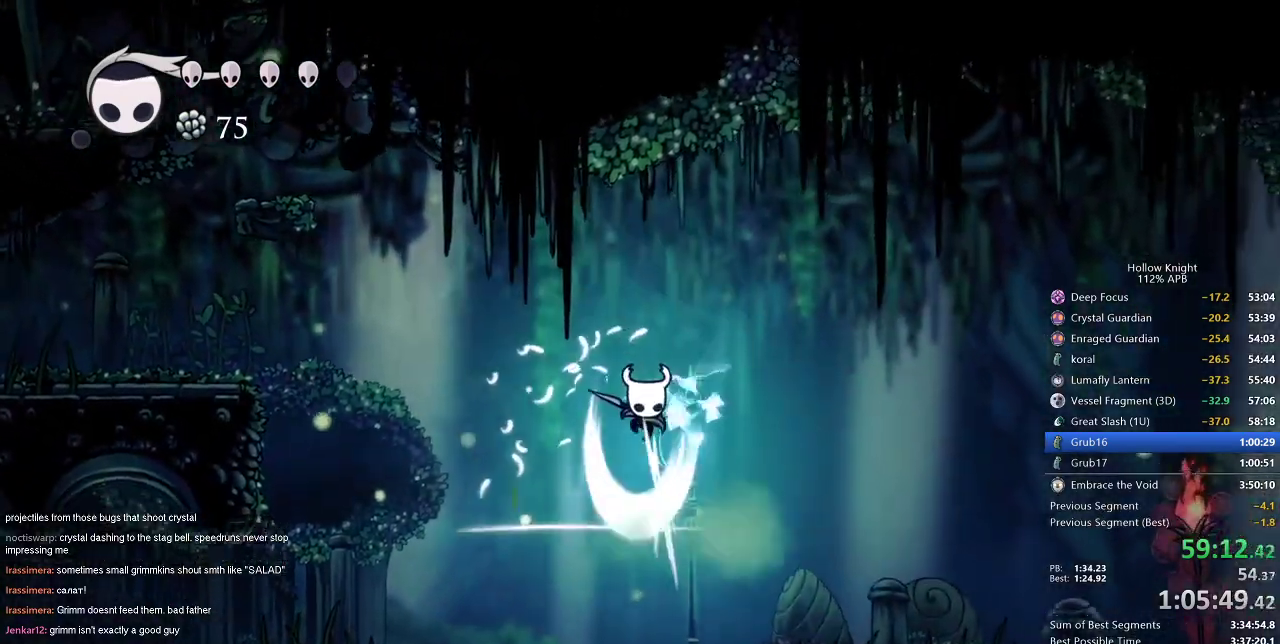
{"keys": ["right"], "events": [[17, "down", "down"], [17, "nail", "down"], [100, "dash", "down"], [100, "down", "up"], [100, "nail", "up"], [217, "dash", "up"]]}
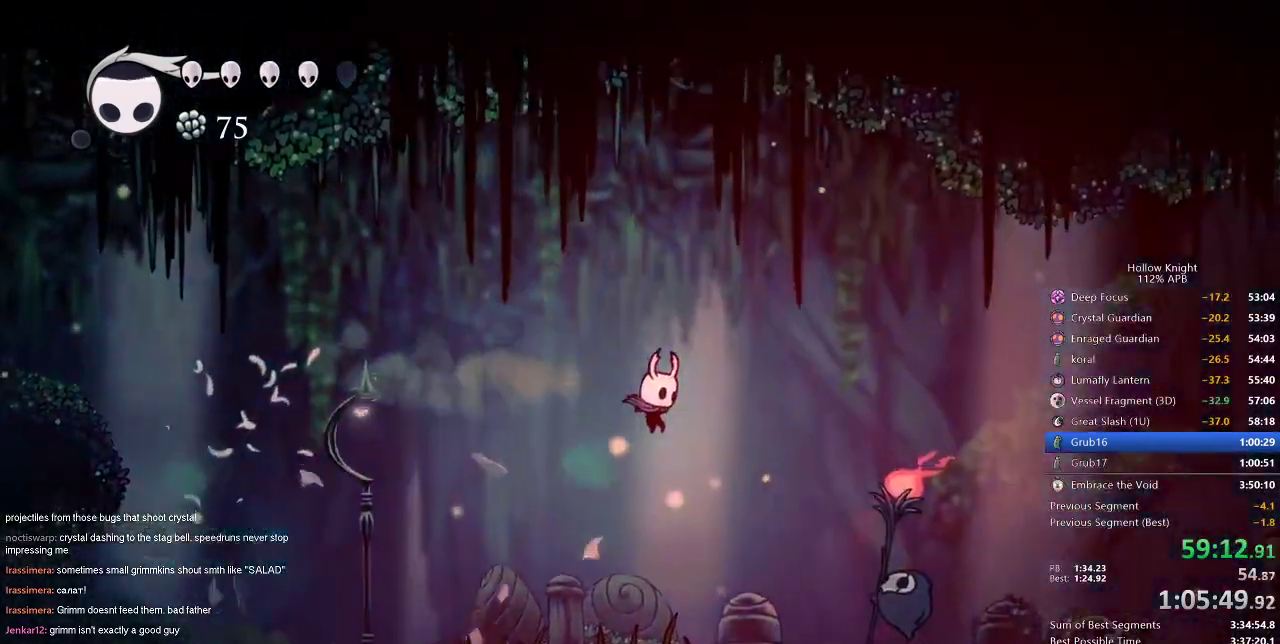
{"keys": ["dash", "right"], "events": [[417, "dash", "down"]]}
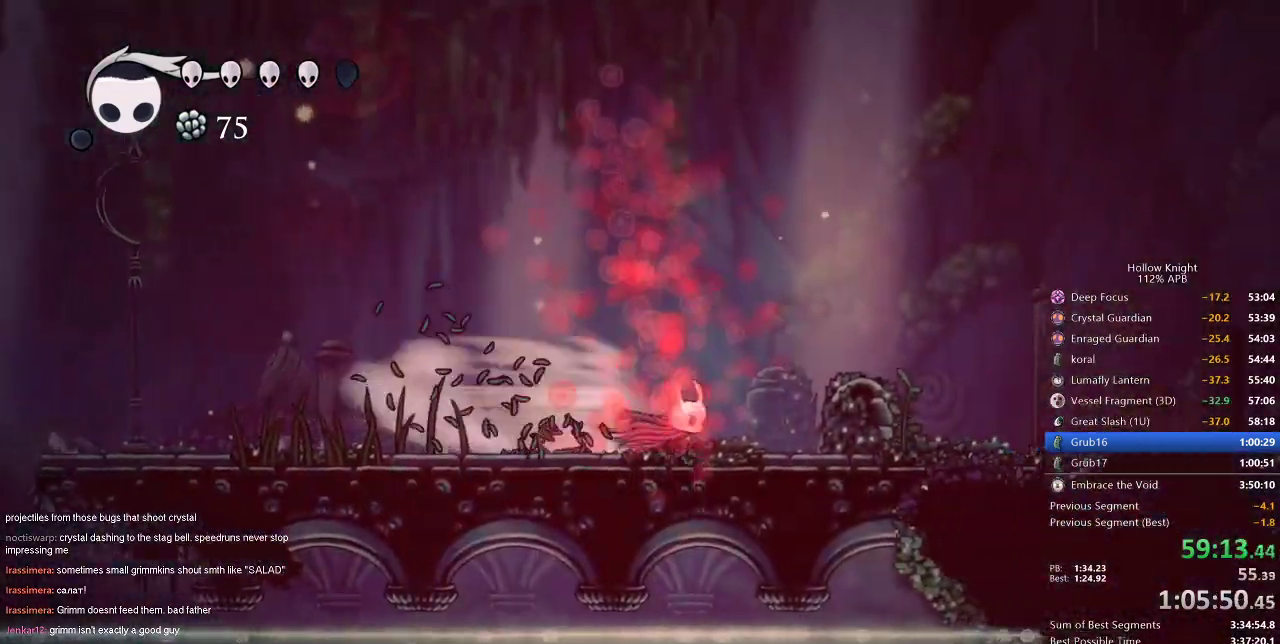
{"keys": ["right"], "events": [[134, "dash", "up"]]}
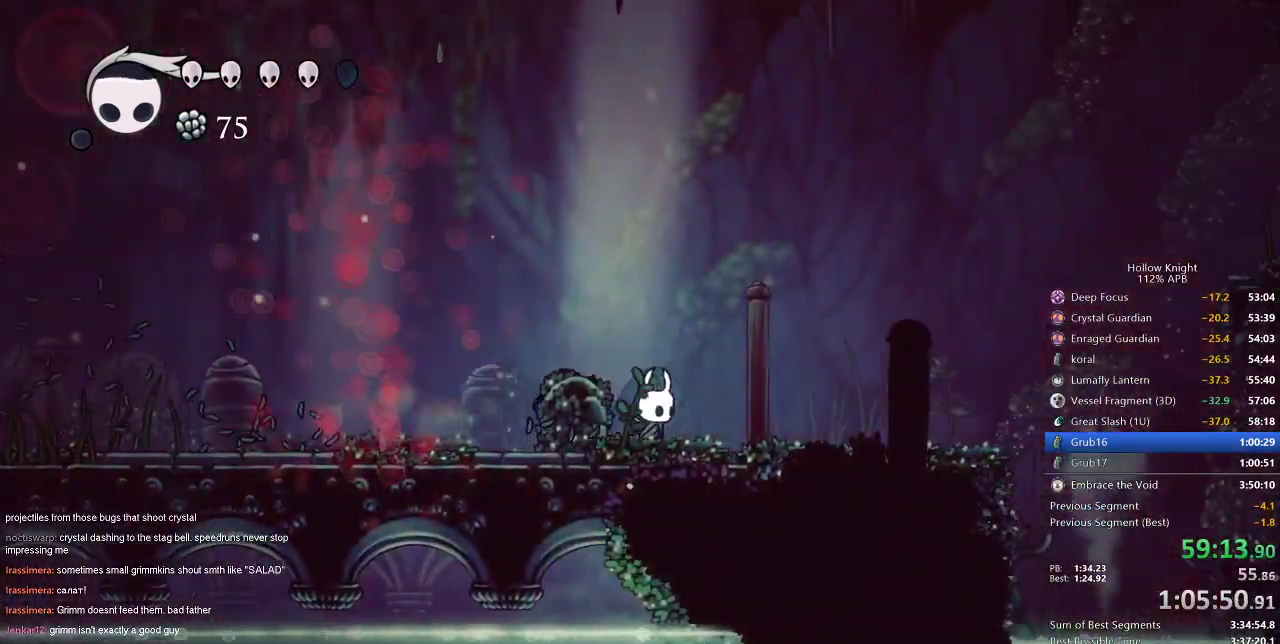
{"keys": ["jump", "right"], "events": [[117, "dash", "down"], [183, "dash", "up"], [433, "jump", "down"]]}
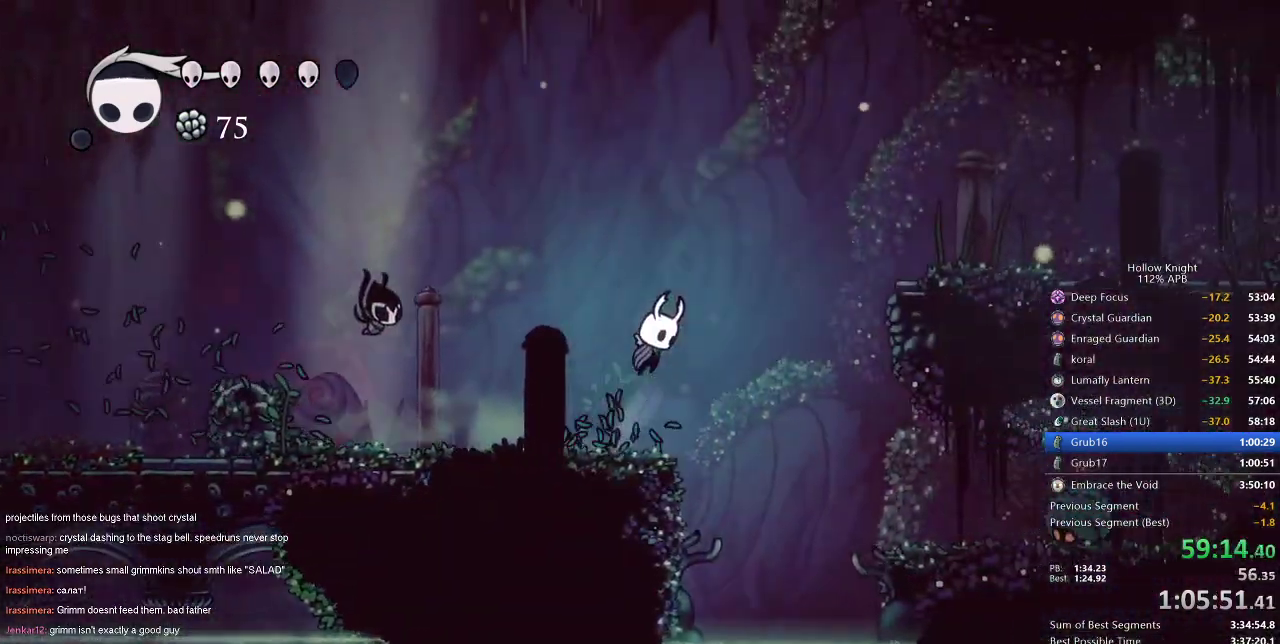
{"keys": ["right"], "events": [[217, "dash", "down"], [217, "jump", "up"], [334, "dash", "up"]]}
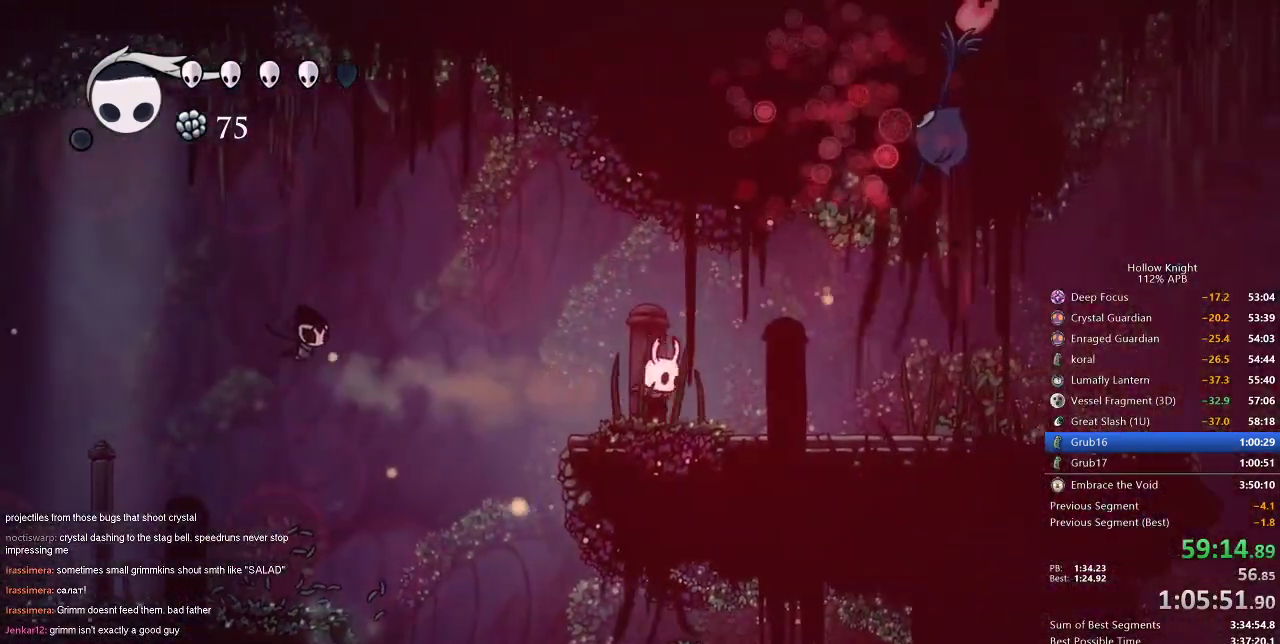
{"keys": [], "events": [[150, "right", "up"]]}
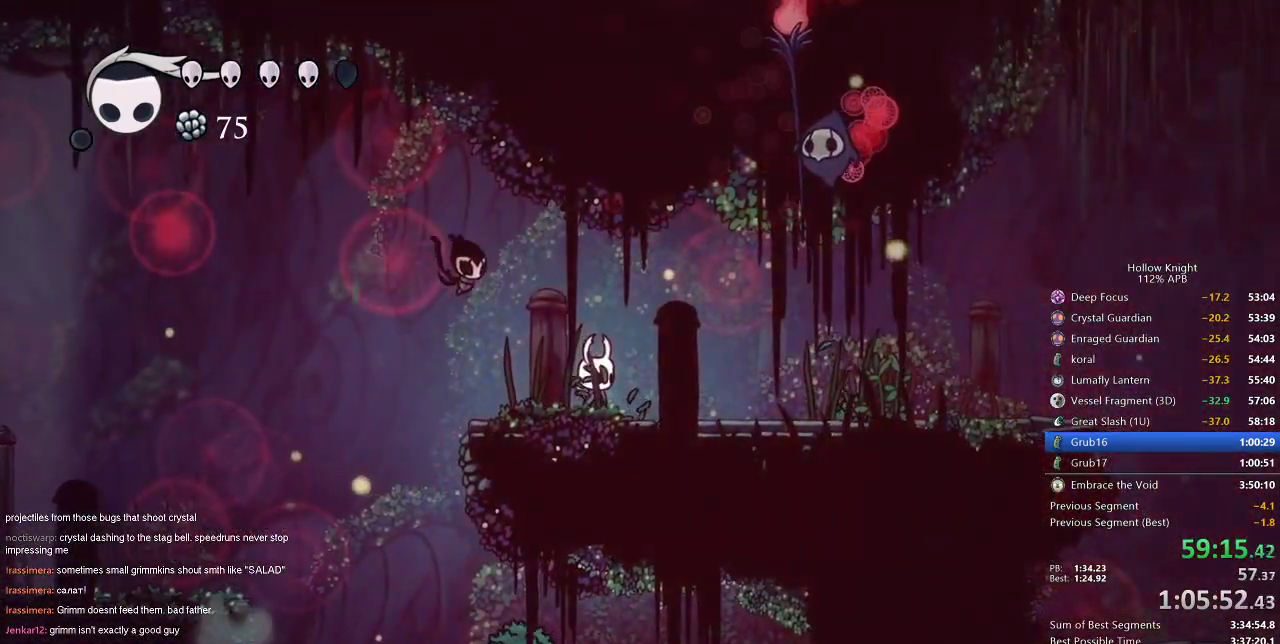
{"keys": ["jump", "left"], "events": [[384, "left", "down"], [434, "jump", "down"]]}
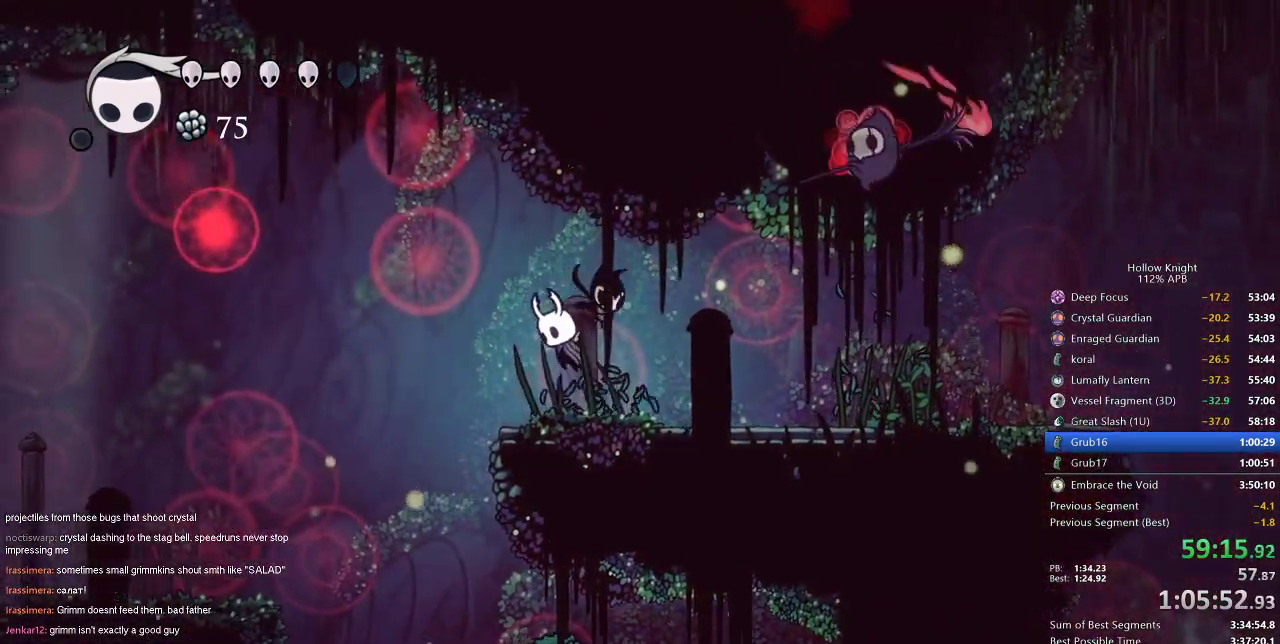
{"keys": ["right"], "events": [[133, "right", "down"], [150, "left", "up"], [200, "jump", "up"], [200, "spell", "down"], [317, "spell", "up"]]}
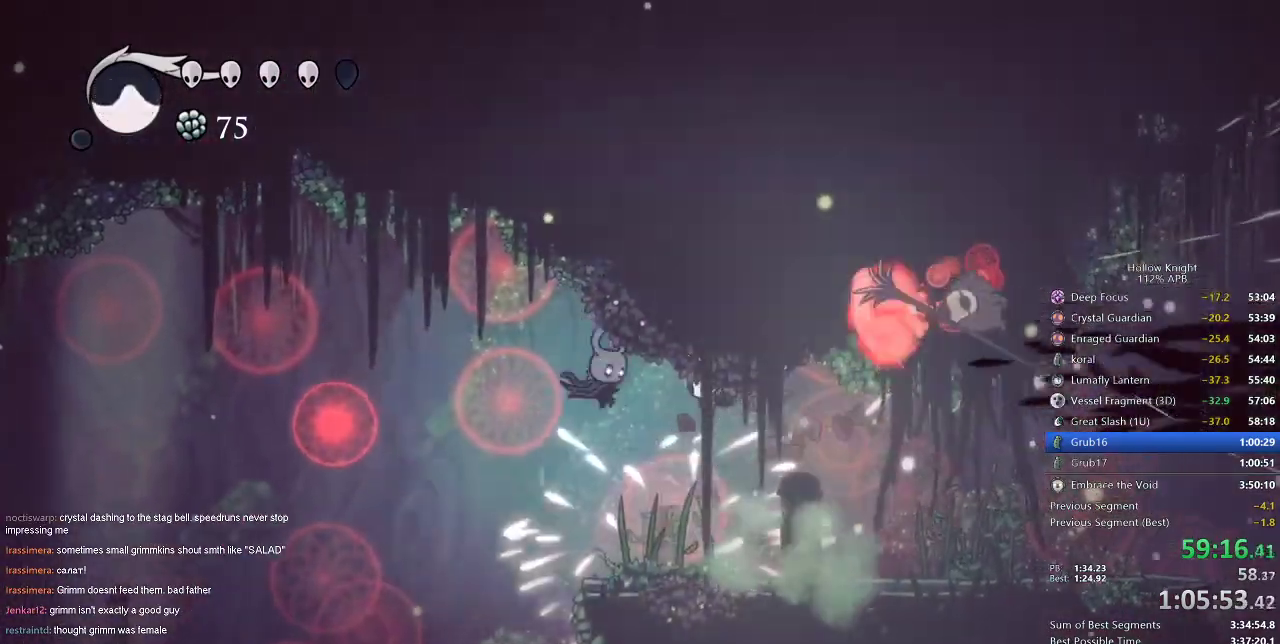
{"keys": ["right"], "events": [[250, "right", "up"], [467, "right", "down"]]}
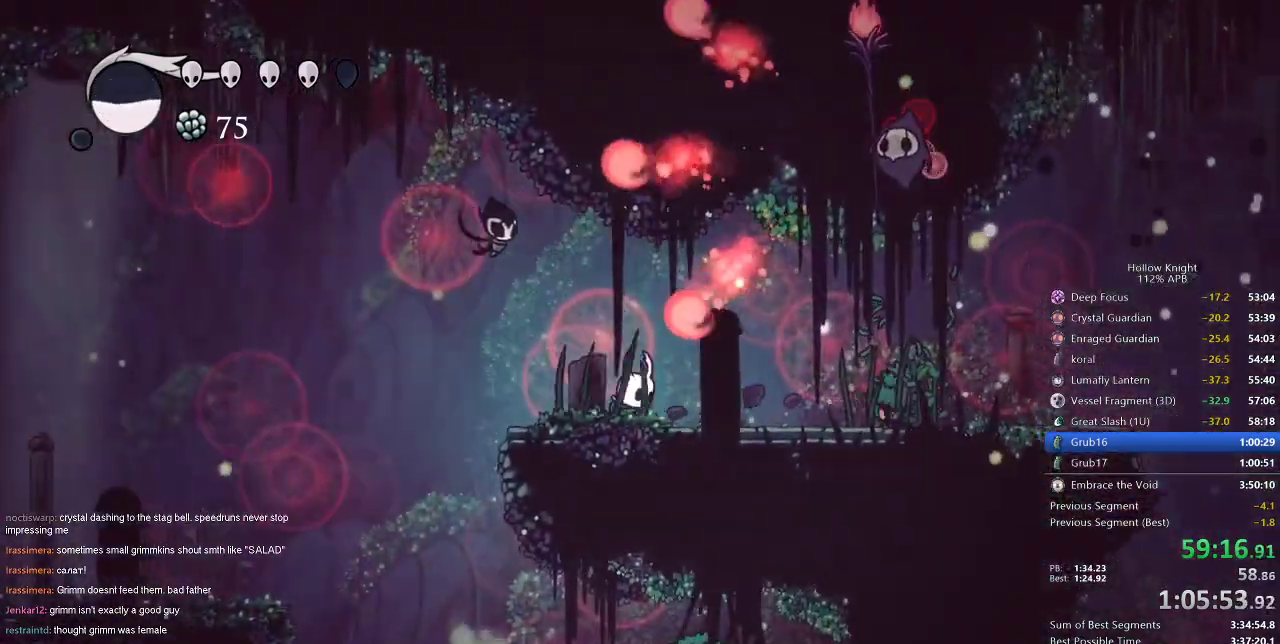
{"keys": ["jump", "right"], "events": [[283, "jump", "down"], [283, "left", "down"], [283, "right", "up"], [433, "right", "down"], [500, "left", "up"]]}
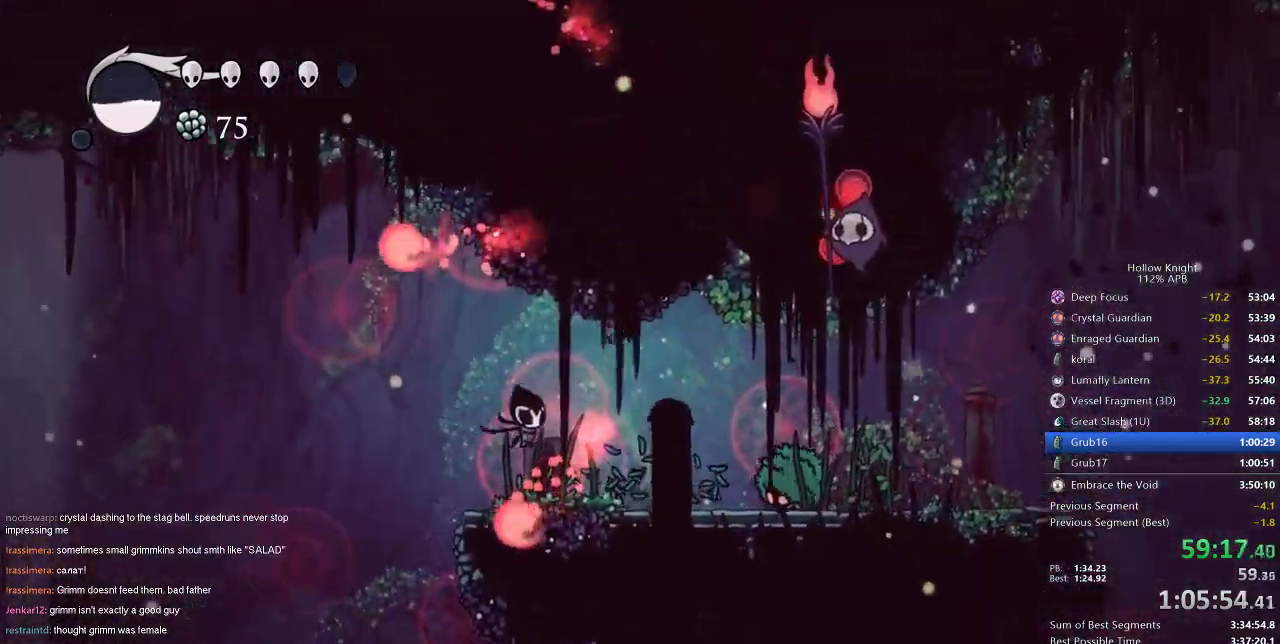
{"keys": [], "events": [[34, "jump", "up"], [34, "spell", "down"], [134, "right", "up"], [134, "spell", "up"]]}
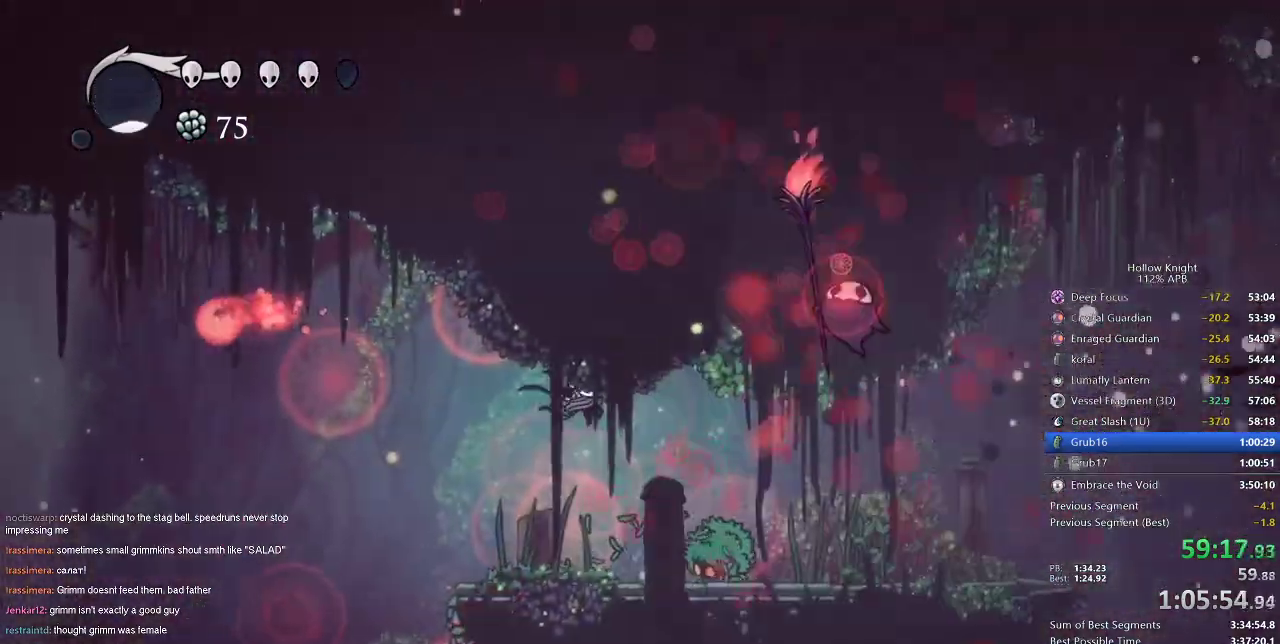
{"keys": [], "events": [[100, "down", "down"], [100, "left", "down"], [200, "down", "up"], [300, "right", "down"], [333, "left", "up"], [400, "nail", "down"], [417, "right", "up"], [467, "nail", "up"]]}
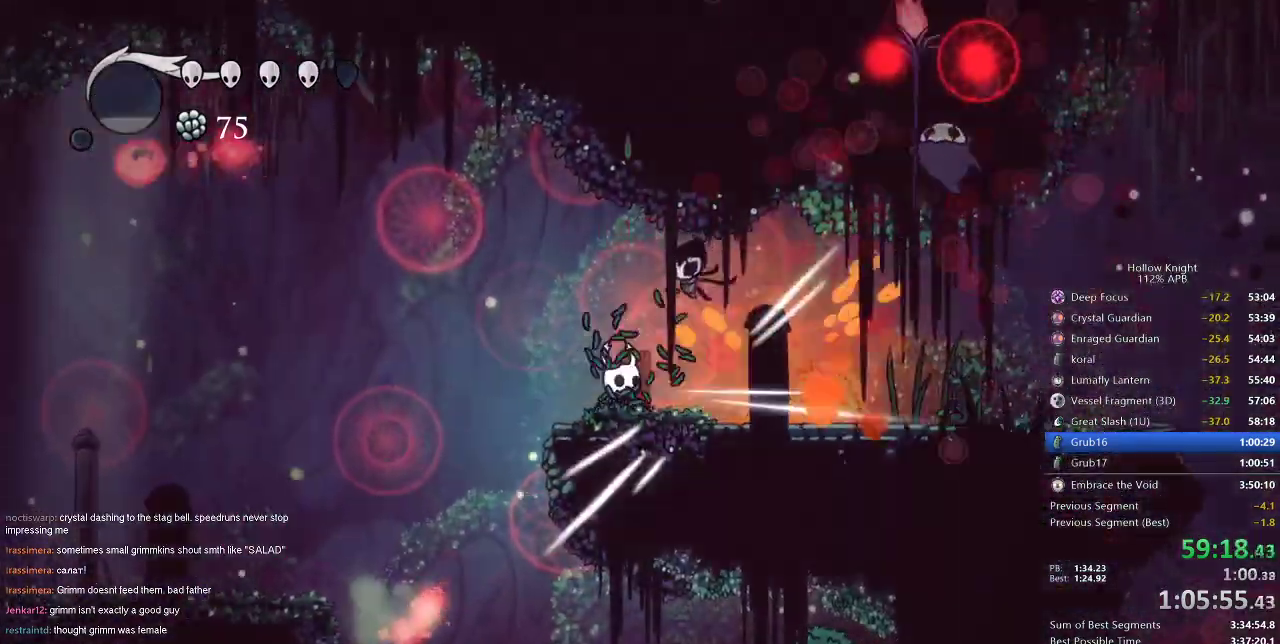
{"keys": ["right"], "events": [[84, "right", "down"], [267, "nail", "down"], [267, "right", "up"], [384, "nail", "up"], [384, "right", "down"]]}
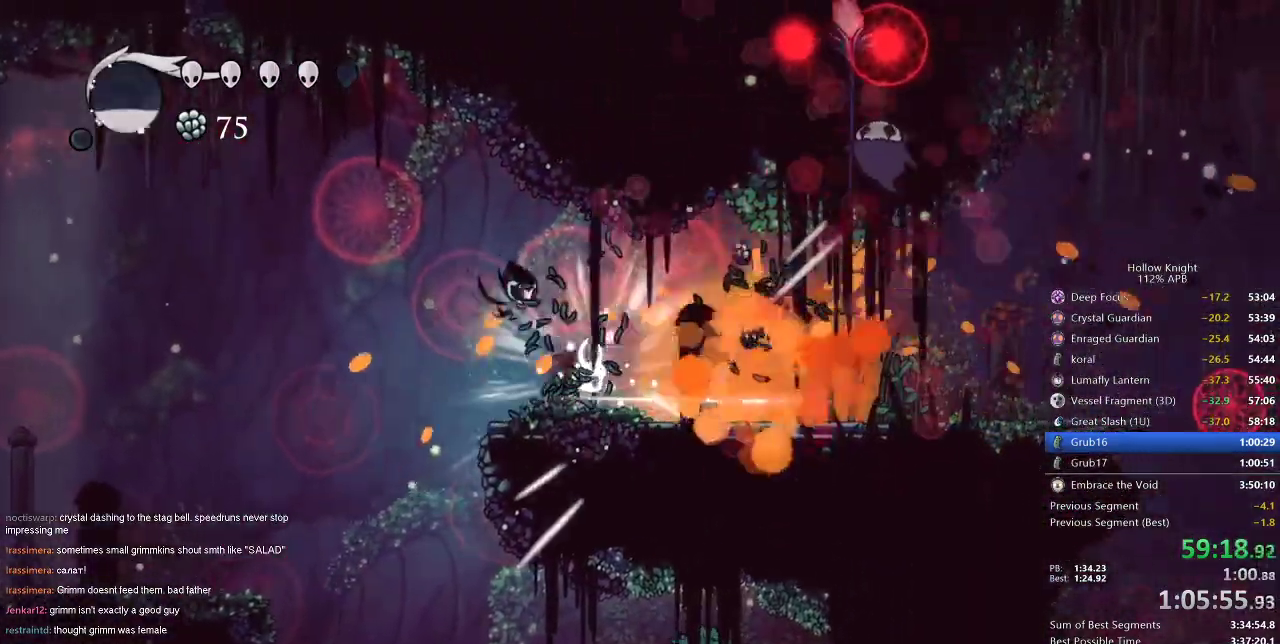
{"keys": ["right"], "events": [[267, "dash", "down"], [417, "dash", "up"]]}
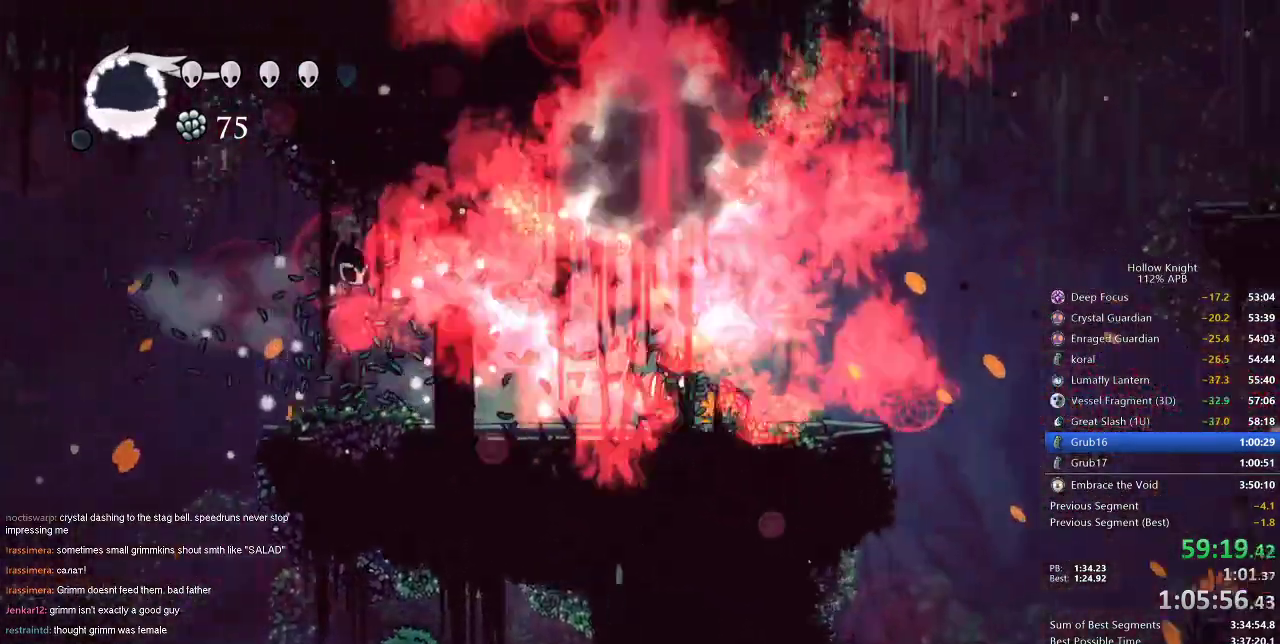
{"keys": ["right"], "events": []}
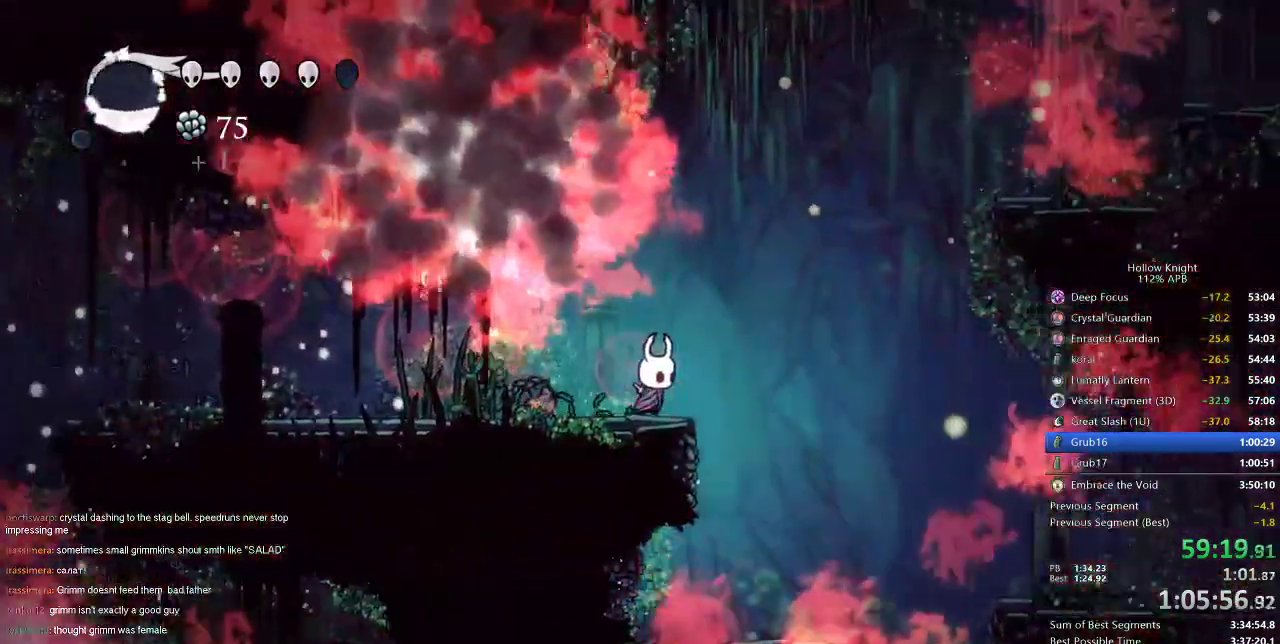
{"keys": ["cdash", "left"], "events": [[200, "left", "down"], [250, "right", "up"], [433, "cdash", "down"]]}
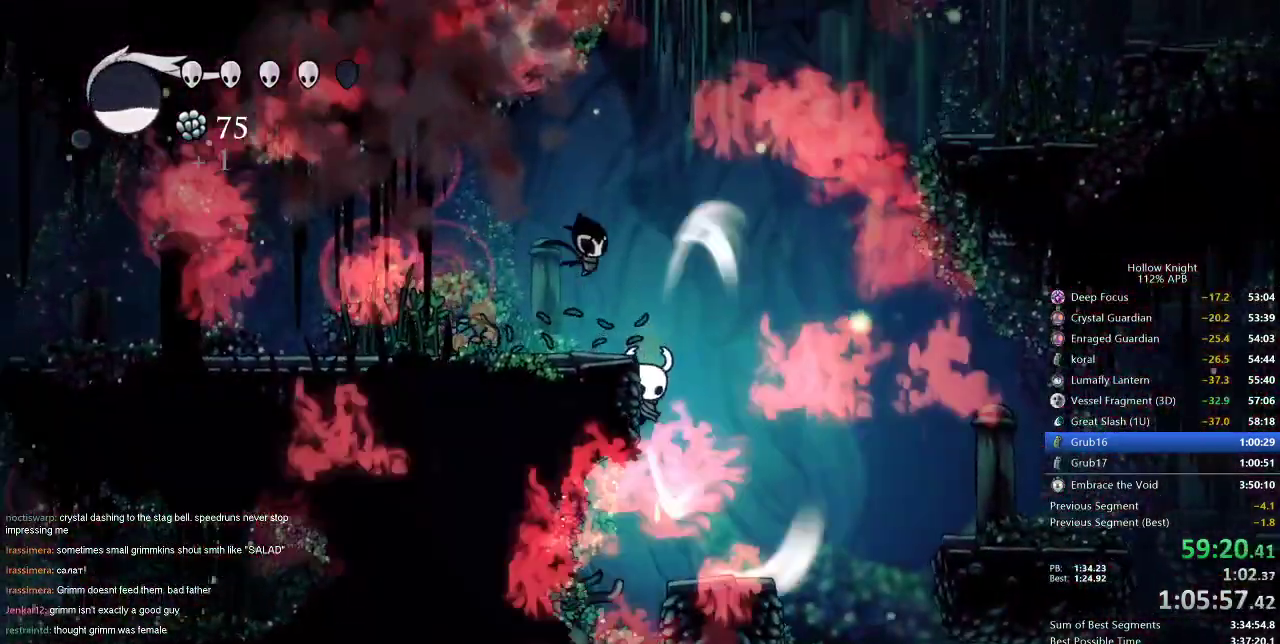
{"keys": ["cdash", "left"], "events": []}
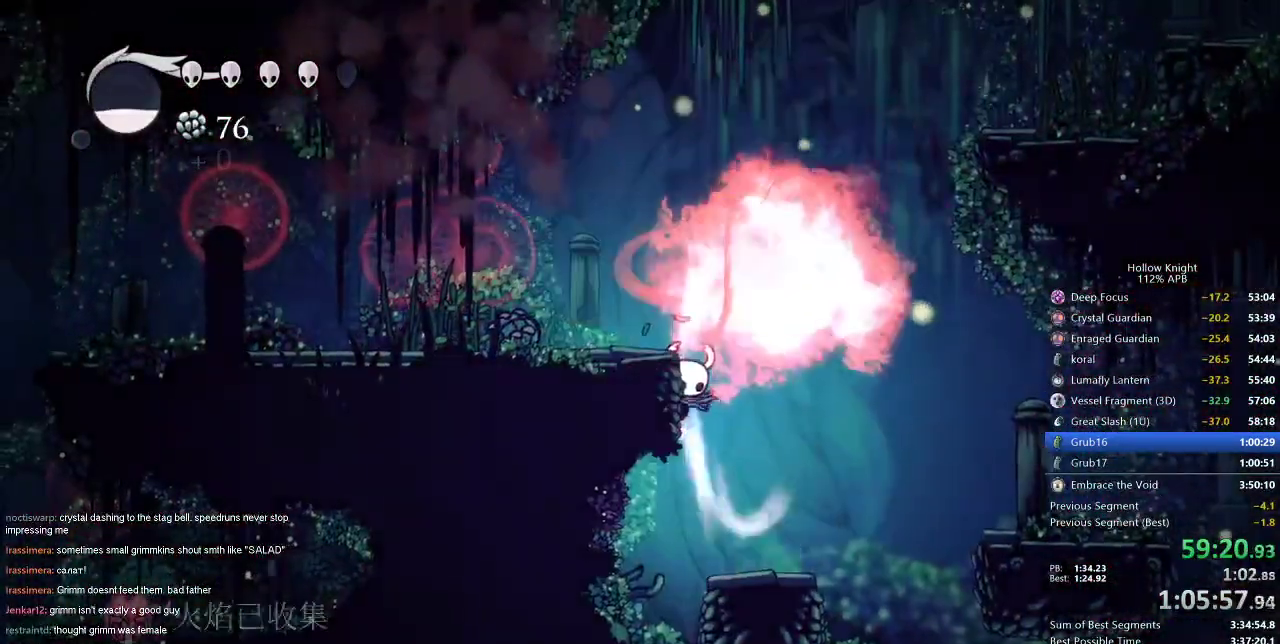
{"keys": ["right"], "events": [[383, "cdash", "up"], [383, "left", "up"], [383, "right", "down"]]}
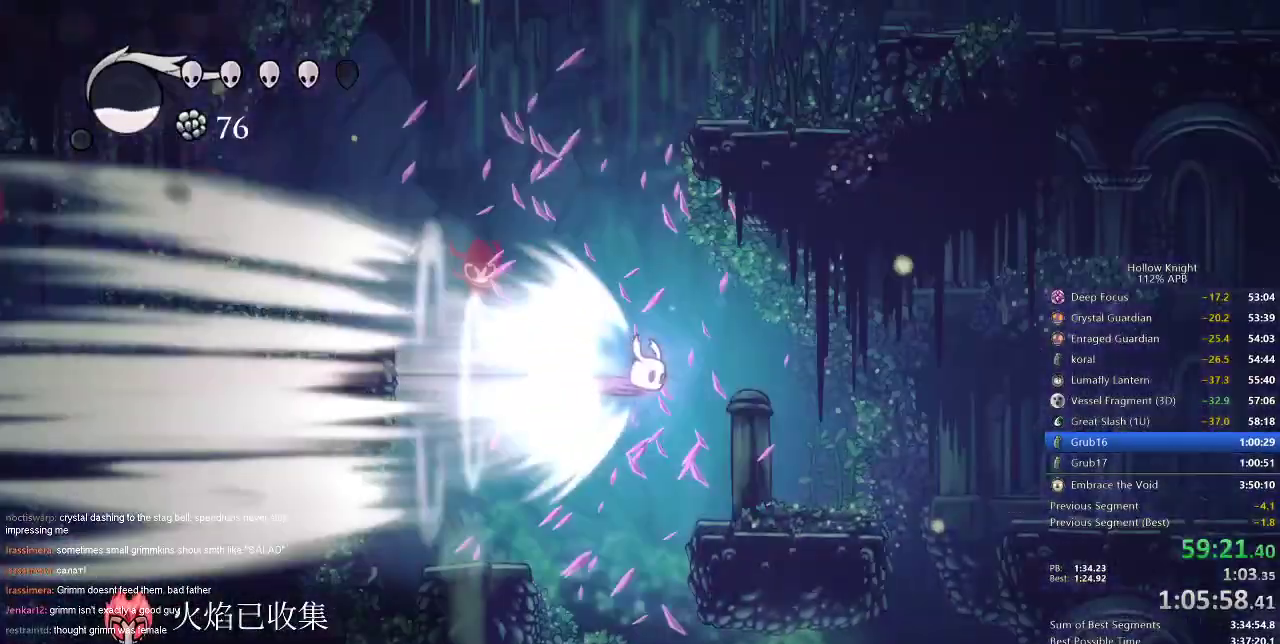
{"keys": ["right"], "events": []}
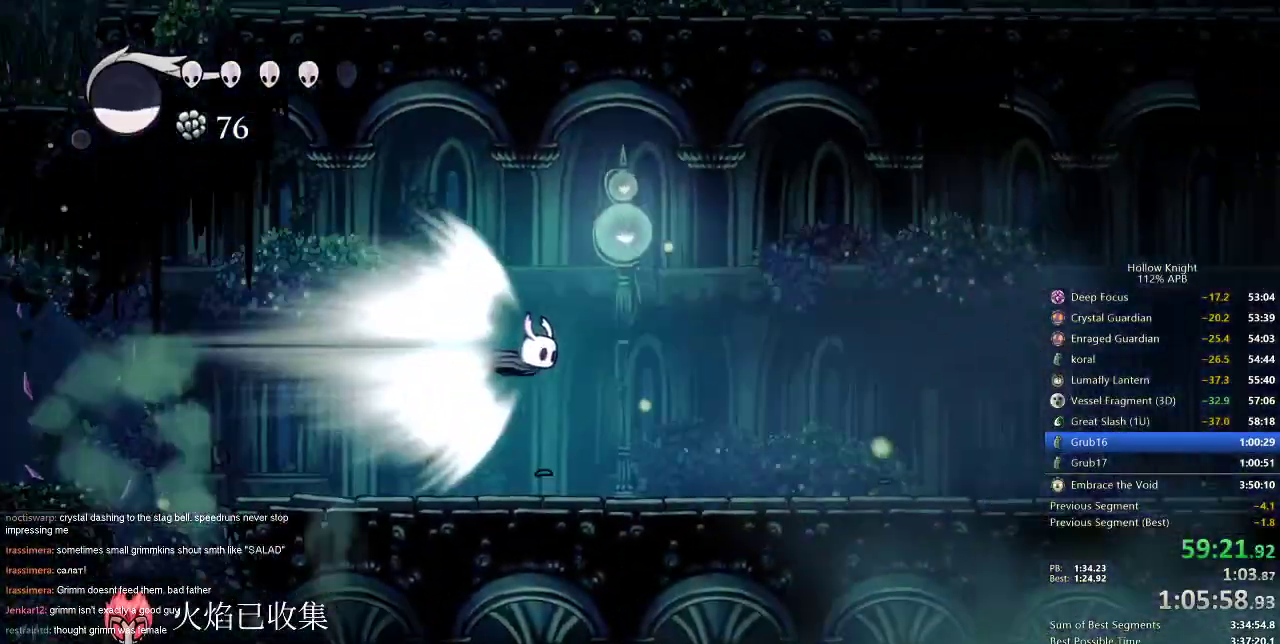
{"keys": ["right"], "events": []}
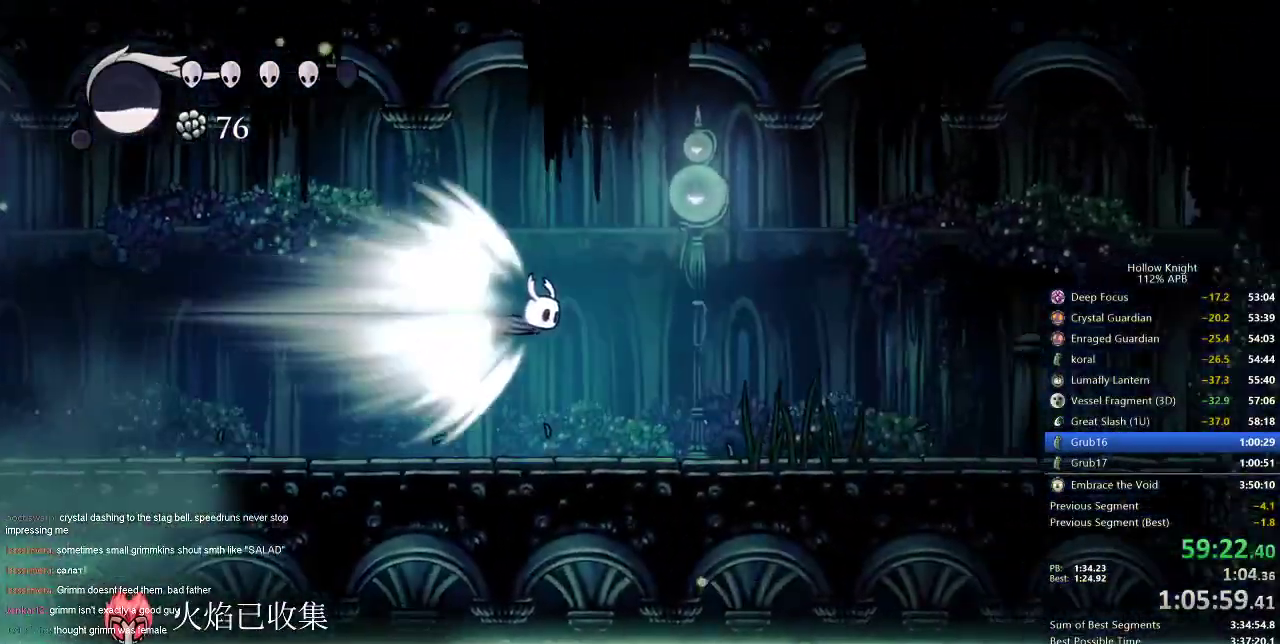
{"keys": ["right"], "events": []}
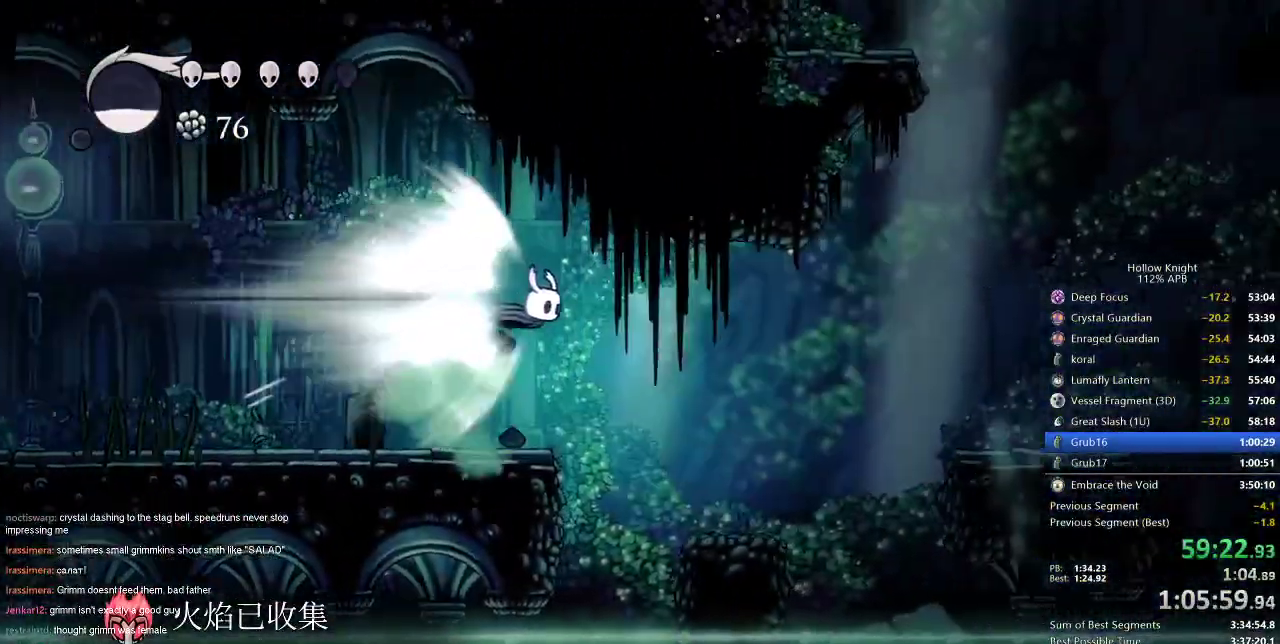
{"keys": [], "events": [[350, "jump", "down"], [417, "jump", "up"], [467, "right", "up"]]}
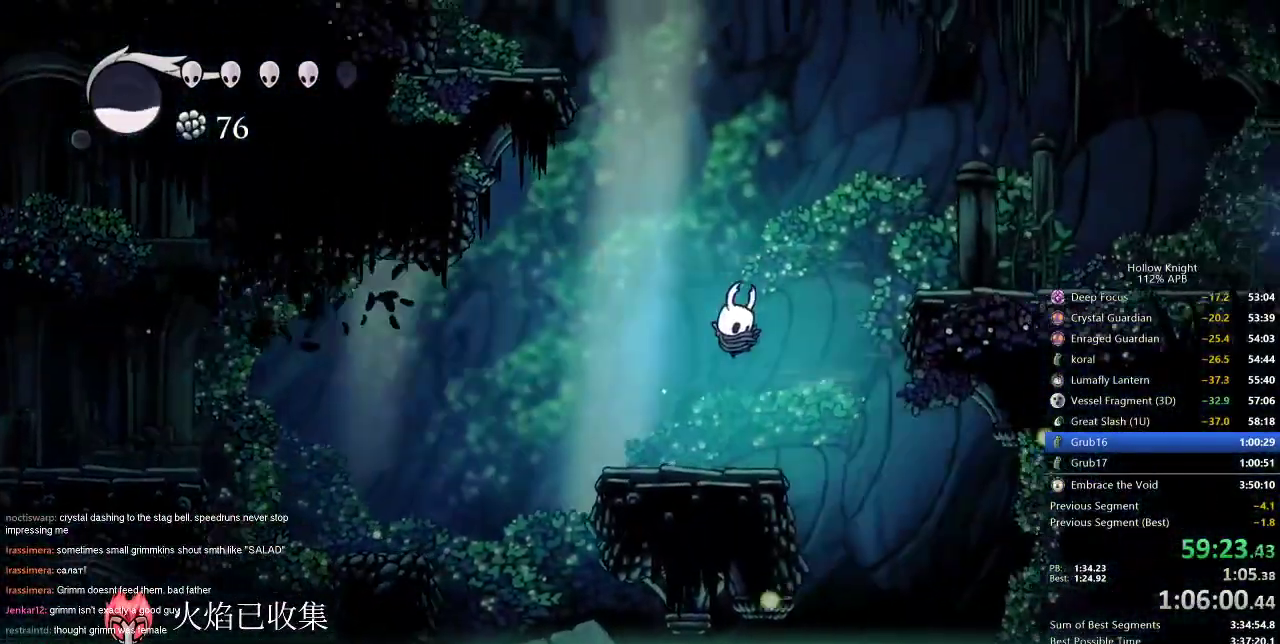
{"keys": ["jump", "right"], "events": [[451, "jump", "down"], [501, "right", "down"]]}
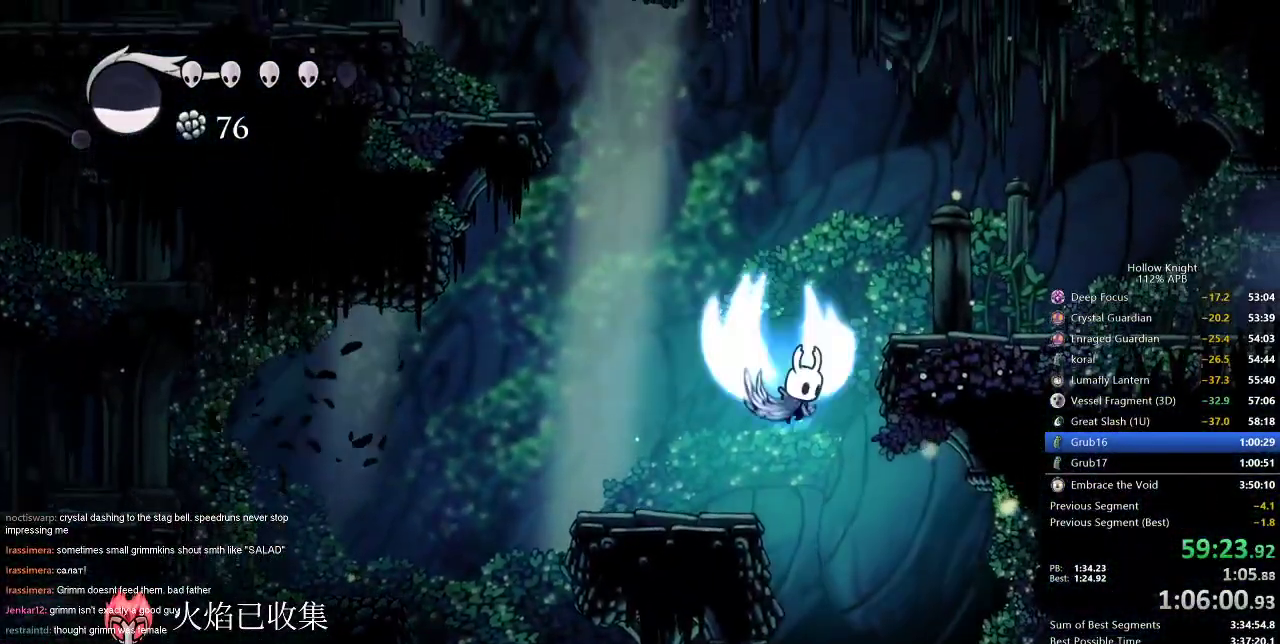
{"keys": ["right"], "events": [[233, "dash", "down"], [300, "jump", "up"], [367, "dash", "up"]]}
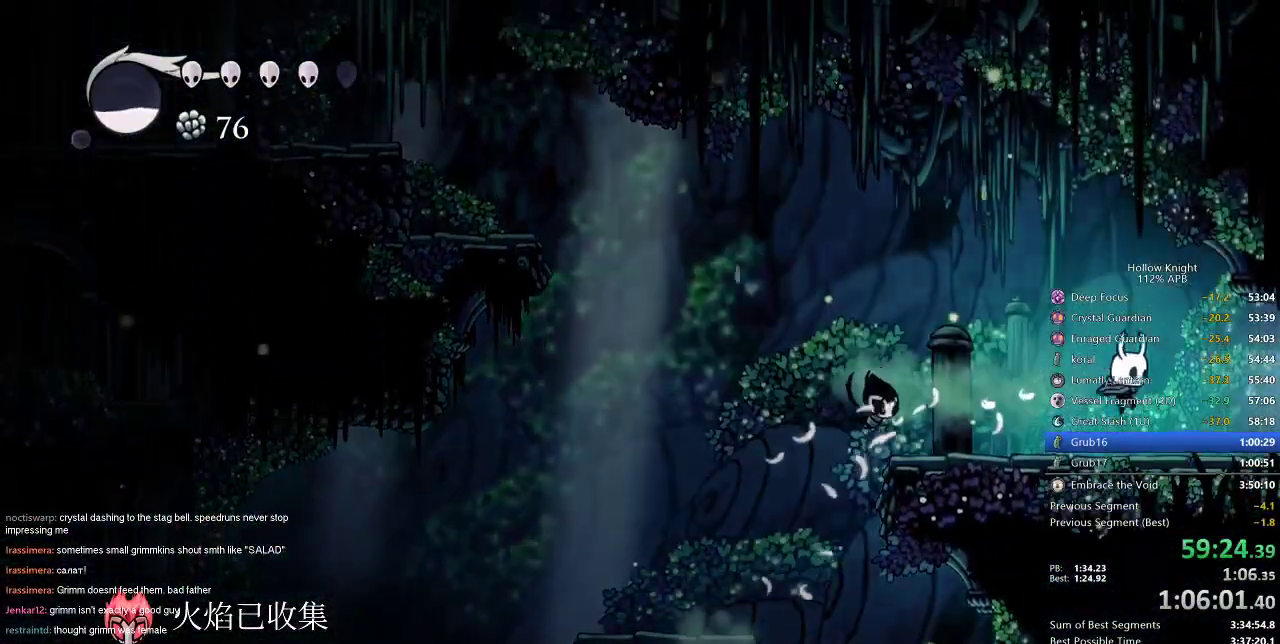
{"keys": ["dash", "right"], "events": [[350, "dash", "down"]]}
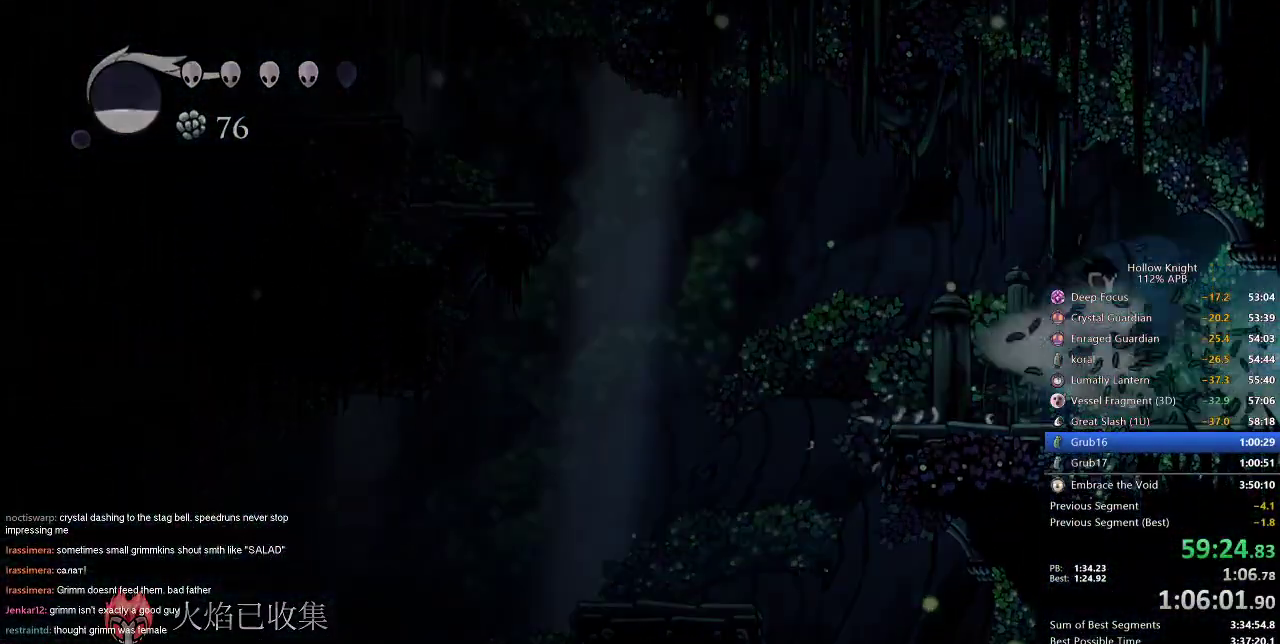
{"keys": ["right"], "events": [[33, "dash", "up"]]}